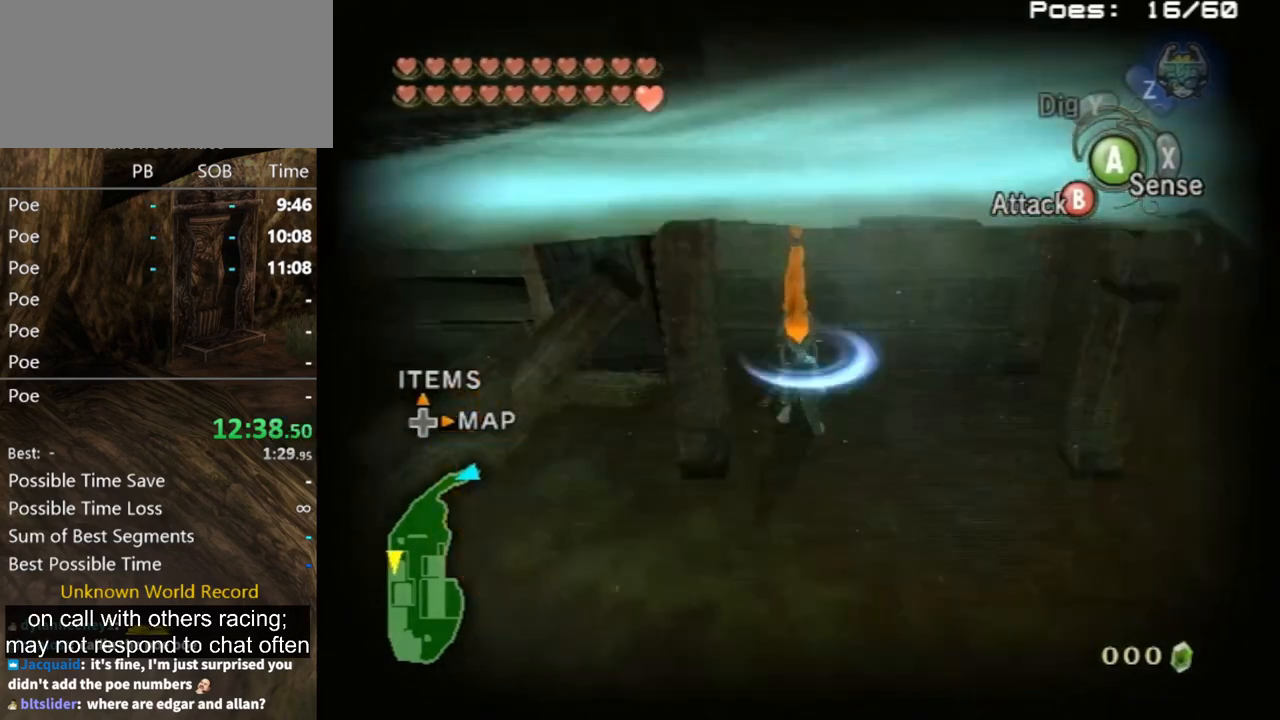
Gameplay with a controller (Nintendo layout); each line is a JSON object with the inputs held at the frame after it. "events" lists button and stick changes between this image and that frame as [ms after this image, input, new state], when the widget could be followed in between. Not read: L3 R3.
{"buttons": ["B"], "left_stick": "center", "right_stick": "center", "events": []}
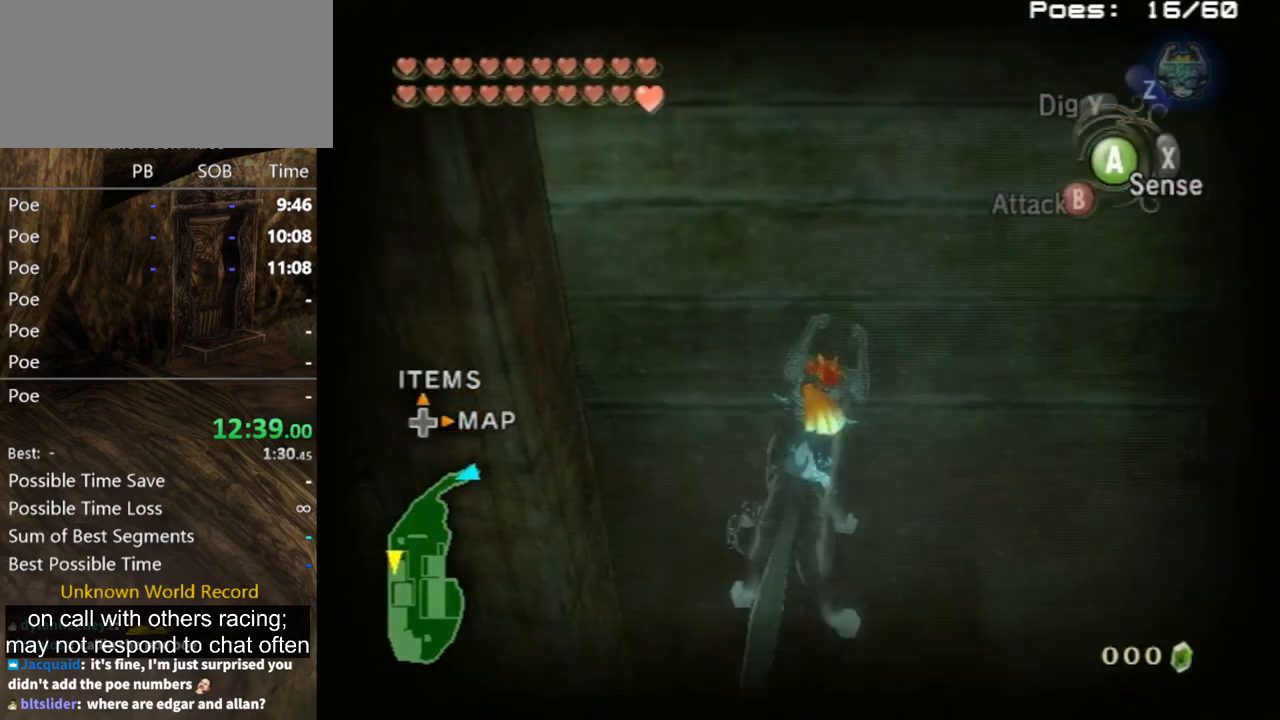
{"buttons": [], "left_stick": "down", "right_stick": "center", "events": [[100, "B", "up"], [167, "left_stick", "down-right"], [333, "left_stick", "down"]]}
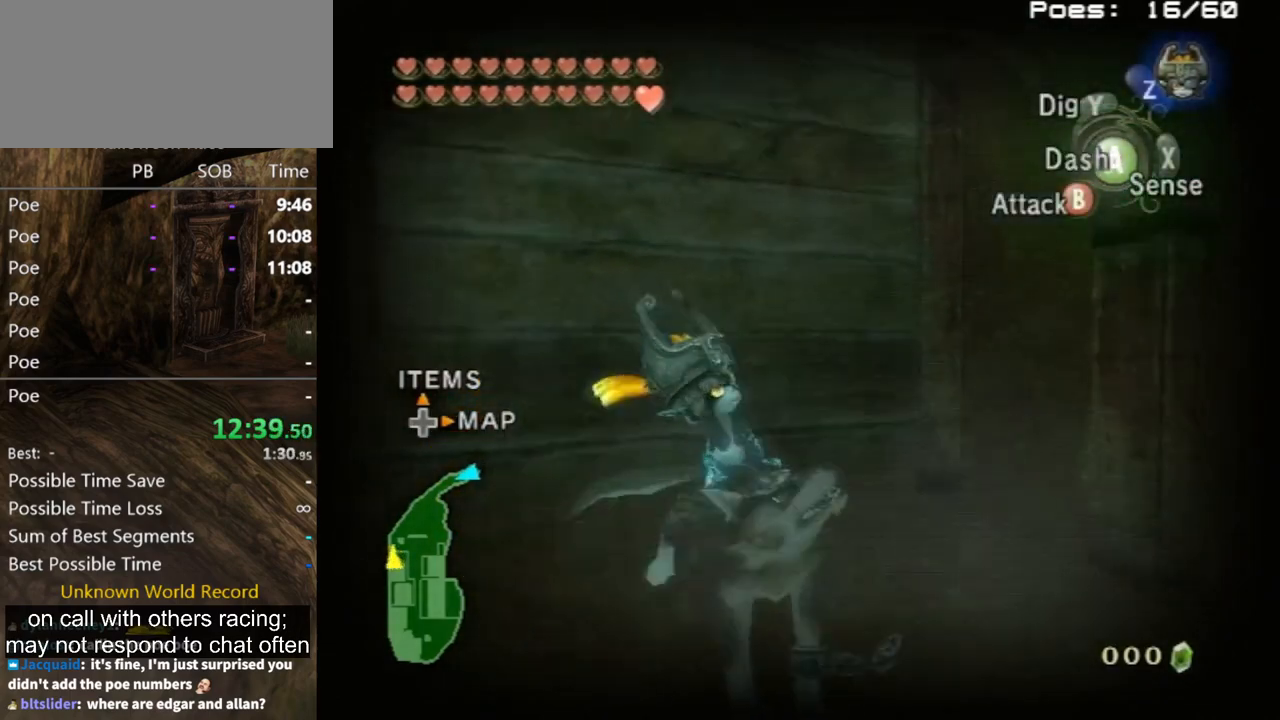
{"buttons": [], "left_stick": "left", "right_stick": "center", "events": [[33, "left_stick", "down-left"], [433, "left_stick", "left"]]}
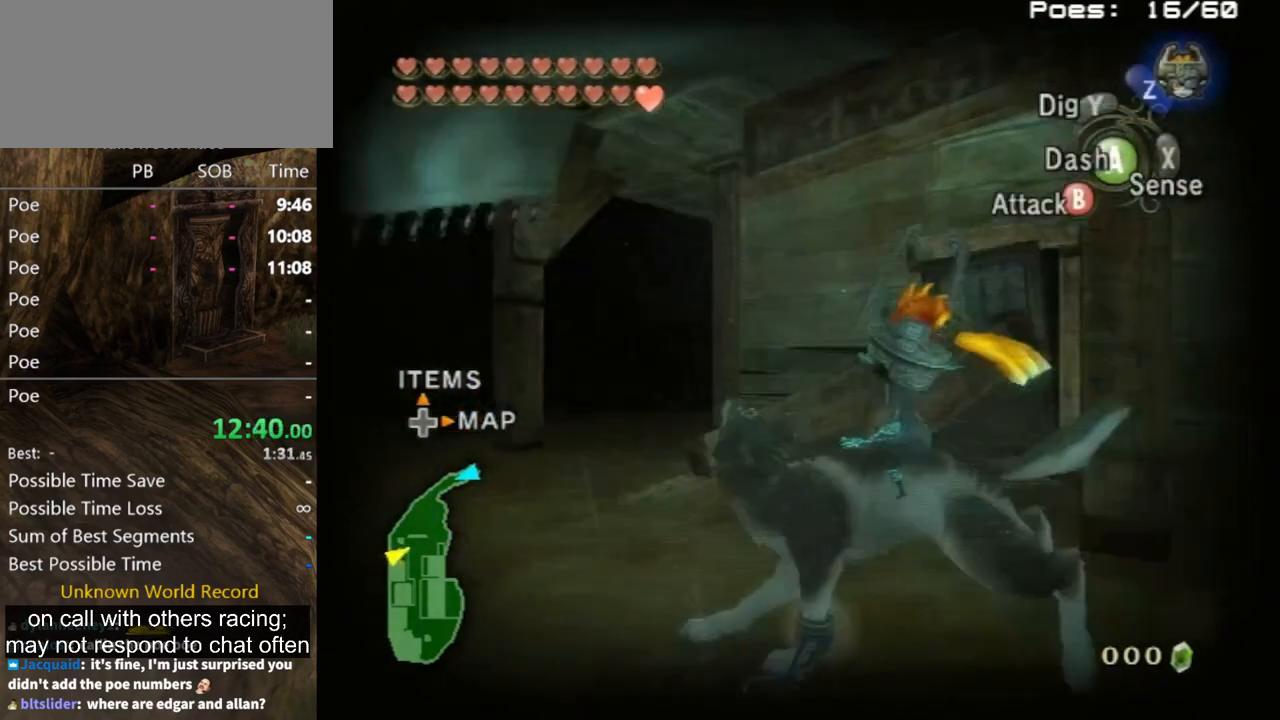
{"buttons": [], "left_stick": "up-left", "right_stick": "left", "events": [[200, "left_stick", "up-left"], [333, "right_stick", "left"]]}
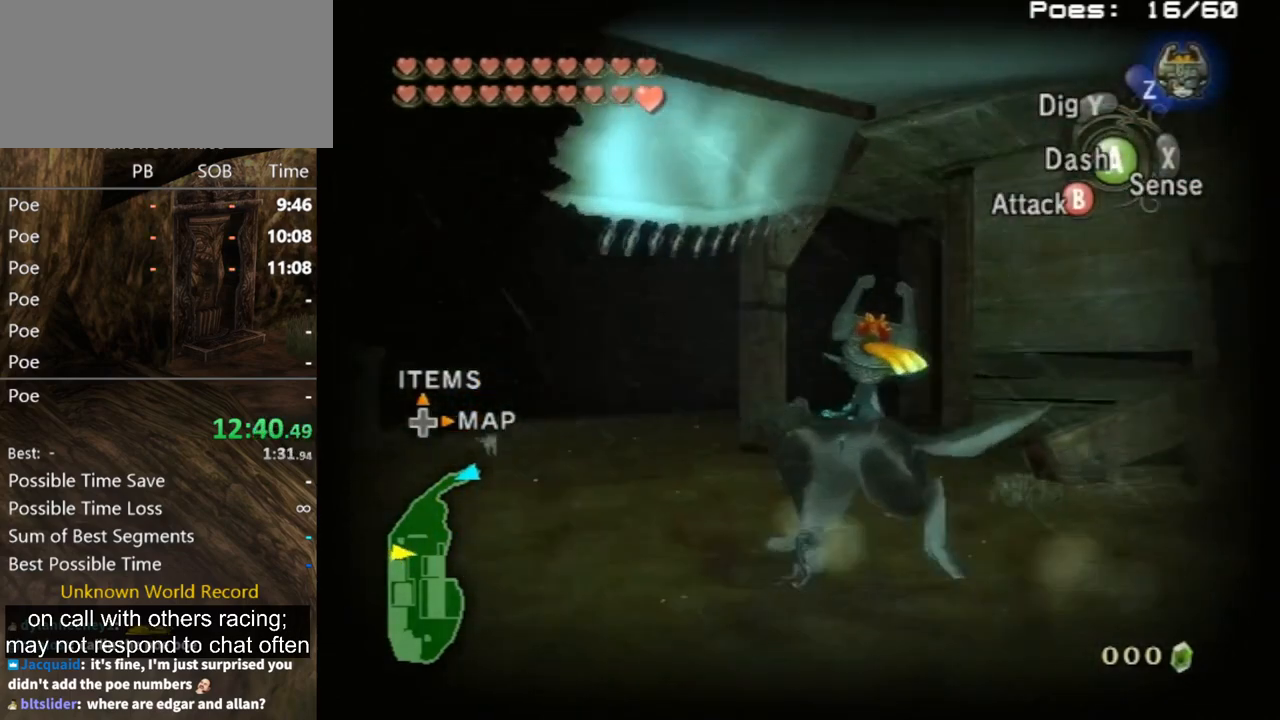
{"buttons": [], "left_stick": "up-right", "right_stick": "left", "events": [[333, "left_stick", "up-right"]]}
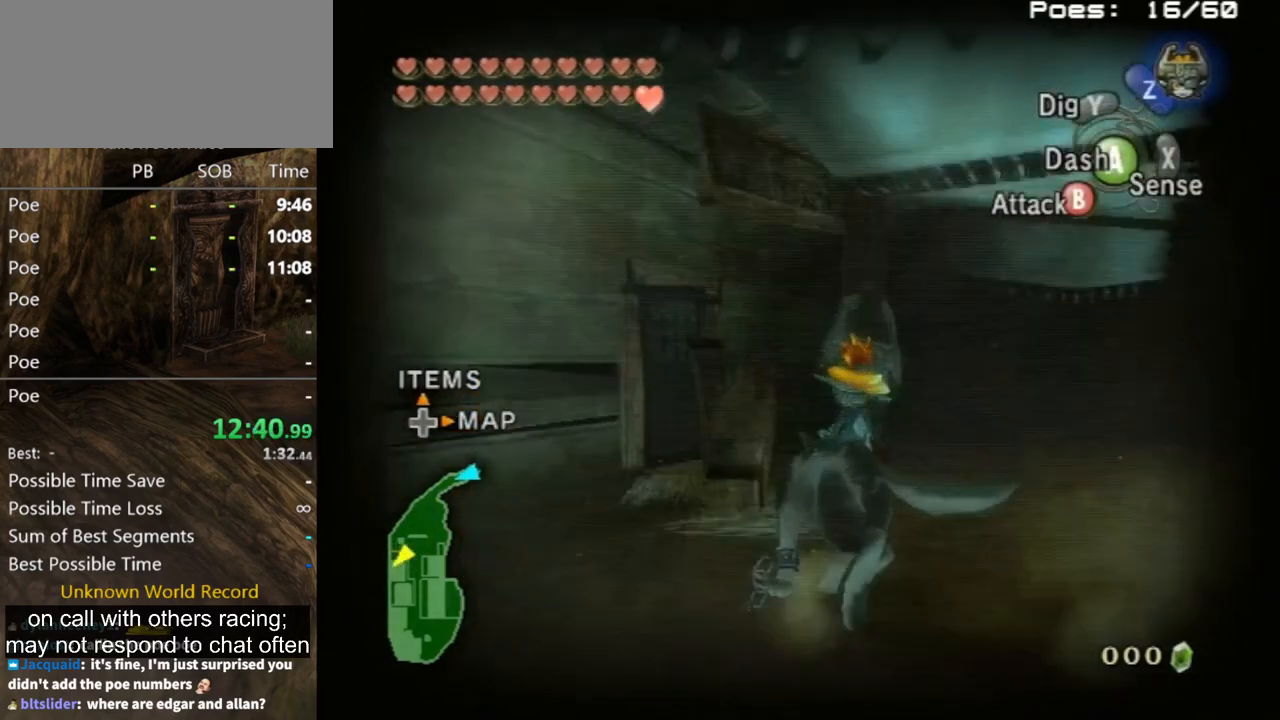
{"buttons": [], "left_stick": "up-right", "right_stick": "center", "events": [[100, "left_stick", "center"], [167, "right_stick", "center"], [400, "left_stick", "up-left"], [500, "left_stick", "up-right"]]}
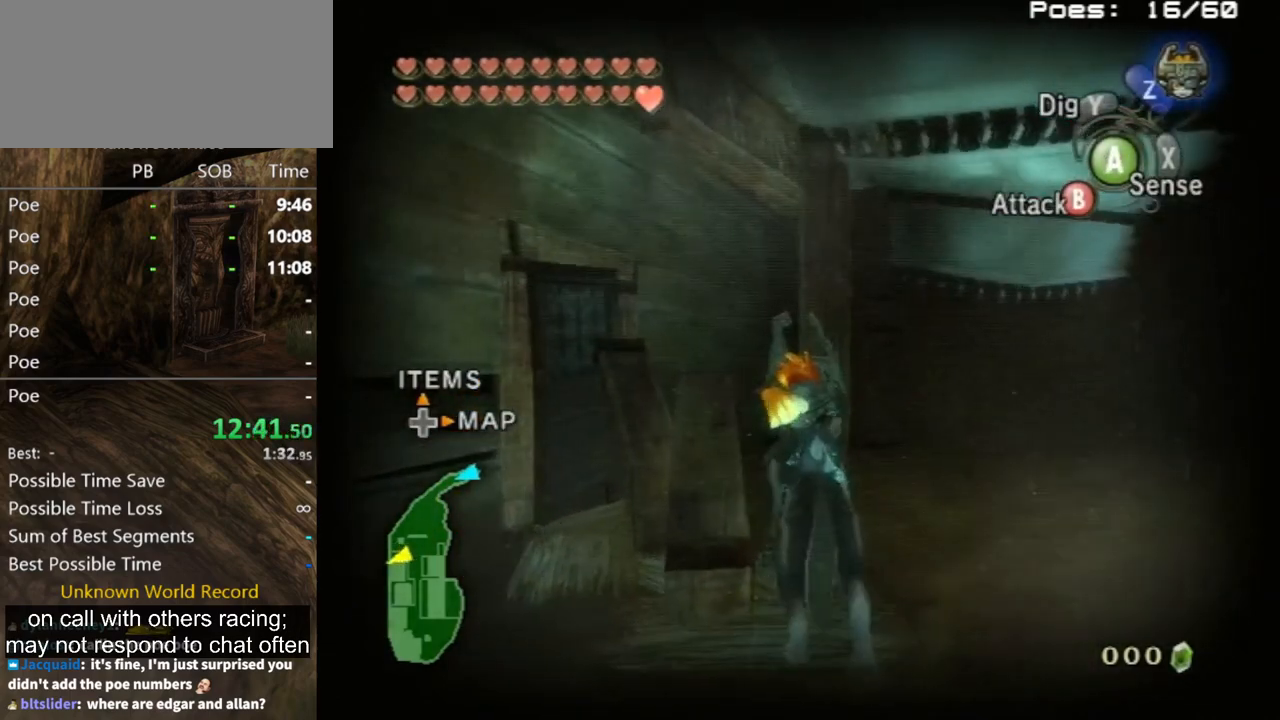
{"buttons": [], "left_stick": "center", "right_stick": "right", "events": [[33, "L1", "down"], [33, "left_stick", "center"], [100, "A", "down"], [133, "A", "up"], [200, "A", "down"], [300, "A", "up"], [400, "L1", "up"], [467, "right_stick", "right"]]}
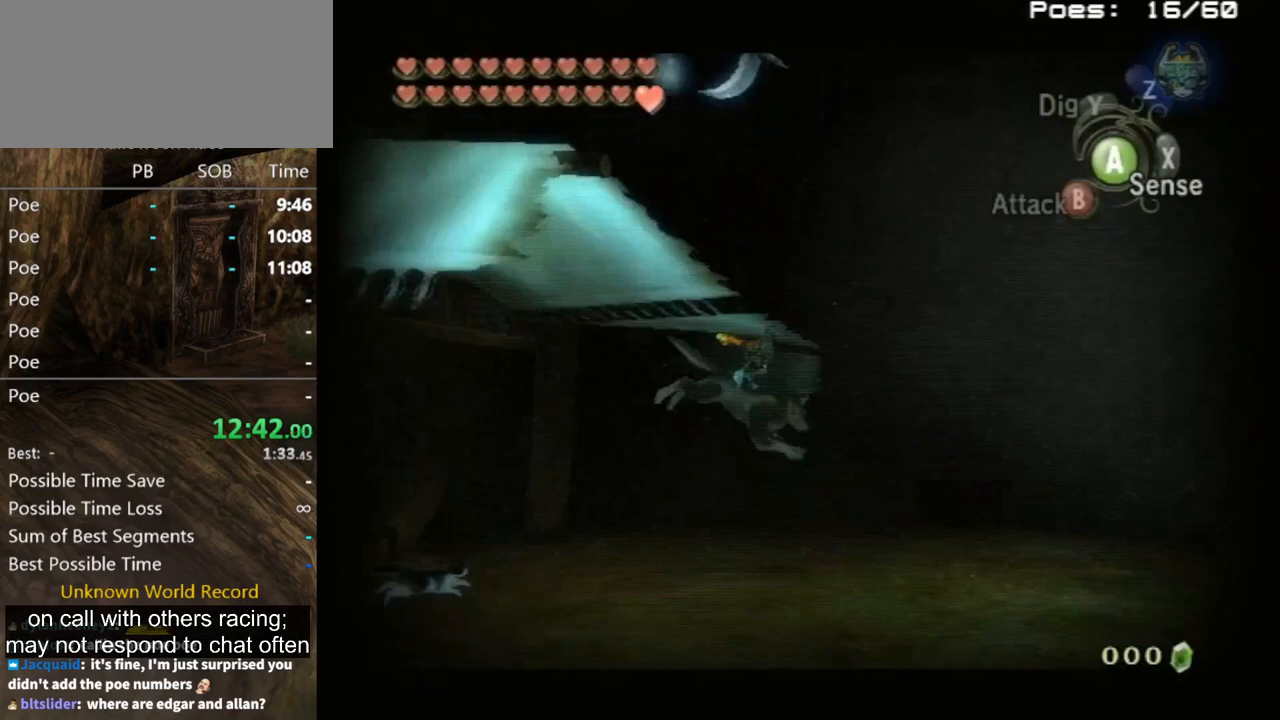
{"buttons": [], "left_stick": "up", "right_stick": "right", "events": [[467, "left_stick", "up"]]}
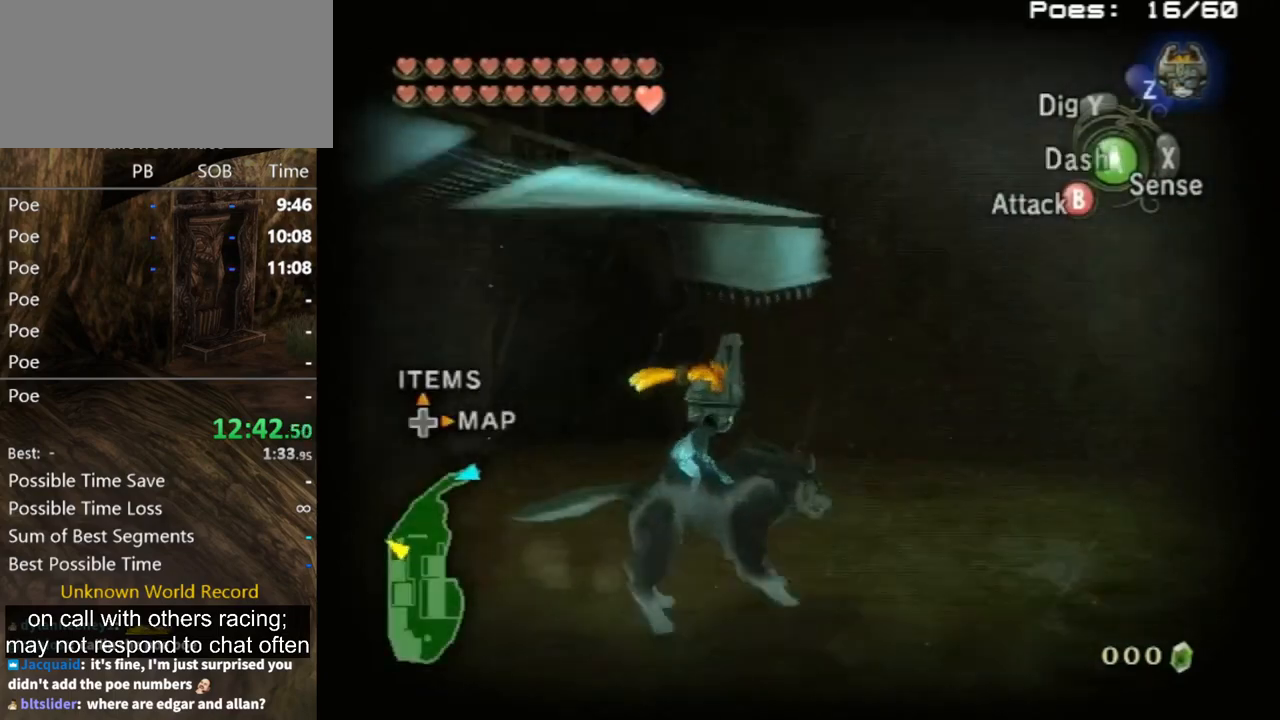
{"buttons": [], "left_stick": "up-right", "right_stick": "center", "events": [[67, "left_stick", "up-left"], [367, "left_stick", "up"], [433, "right_stick", "center"], [467, "left_stick", "up-right"]]}
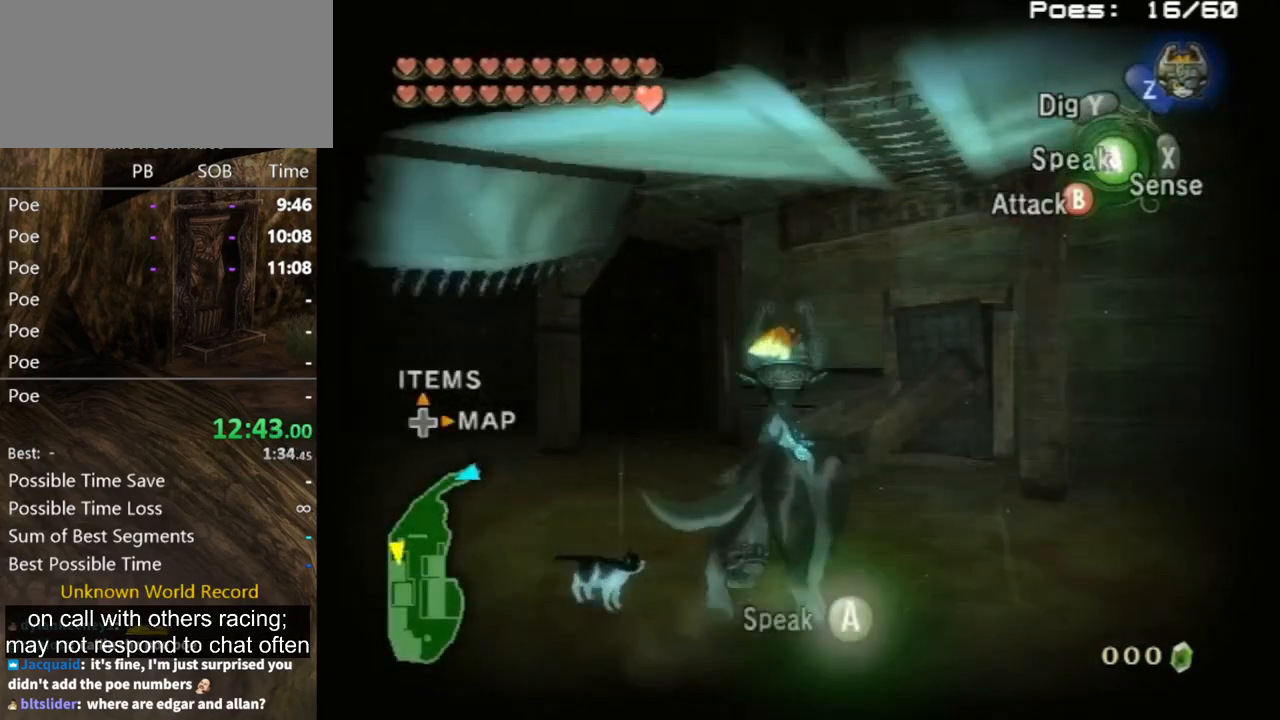
{"buttons": [], "left_stick": "up-right", "right_stick": "center", "events": [[100, "left_stick", "up"], [367, "left_stick", "up-right"]]}
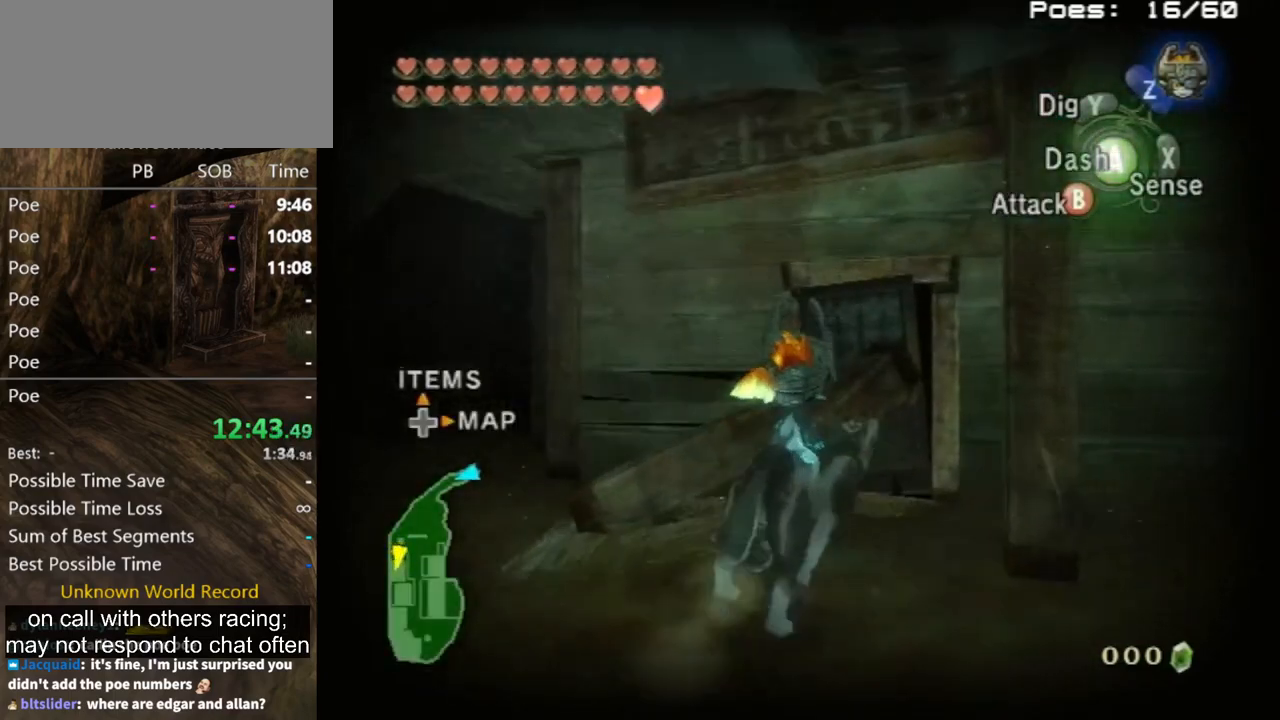
{"buttons": ["B"], "left_stick": "up-right", "right_stick": "center", "events": [[133, "B", "down"]]}
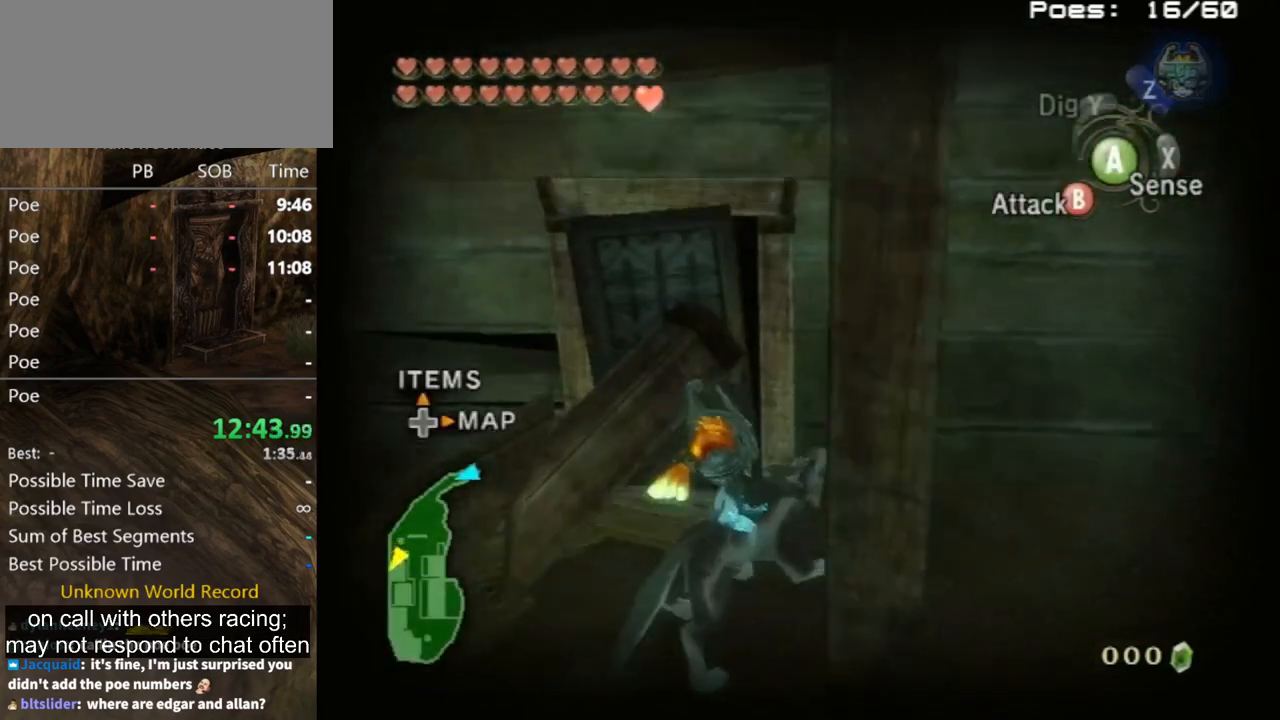
{"buttons": ["B"], "left_stick": "down-right", "right_stick": "center", "events": [[200, "left_stick", "right"], [367, "left_stick", "down-right"]]}
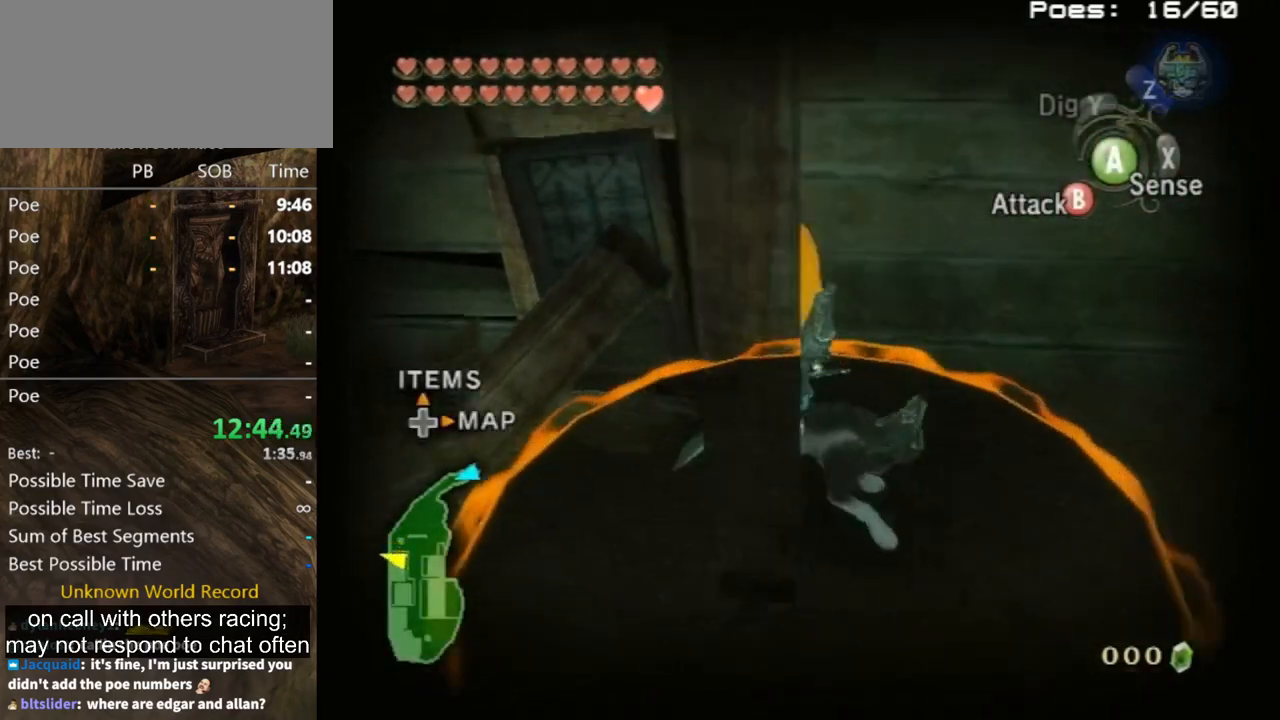
{"buttons": ["B"], "left_stick": "down-right", "right_stick": "center", "events": []}
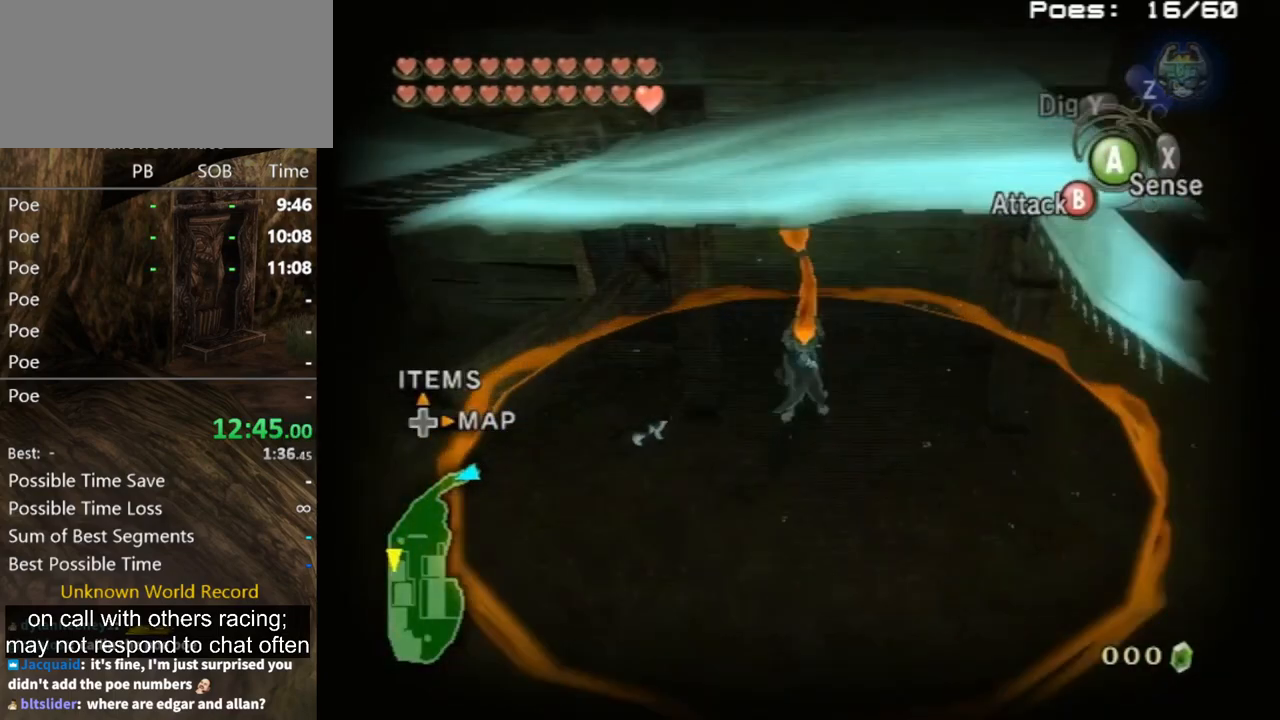
{"buttons": ["B"], "left_stick": "down", "right_stick": "center", "events": [[133, "left_stick", "down"]]}
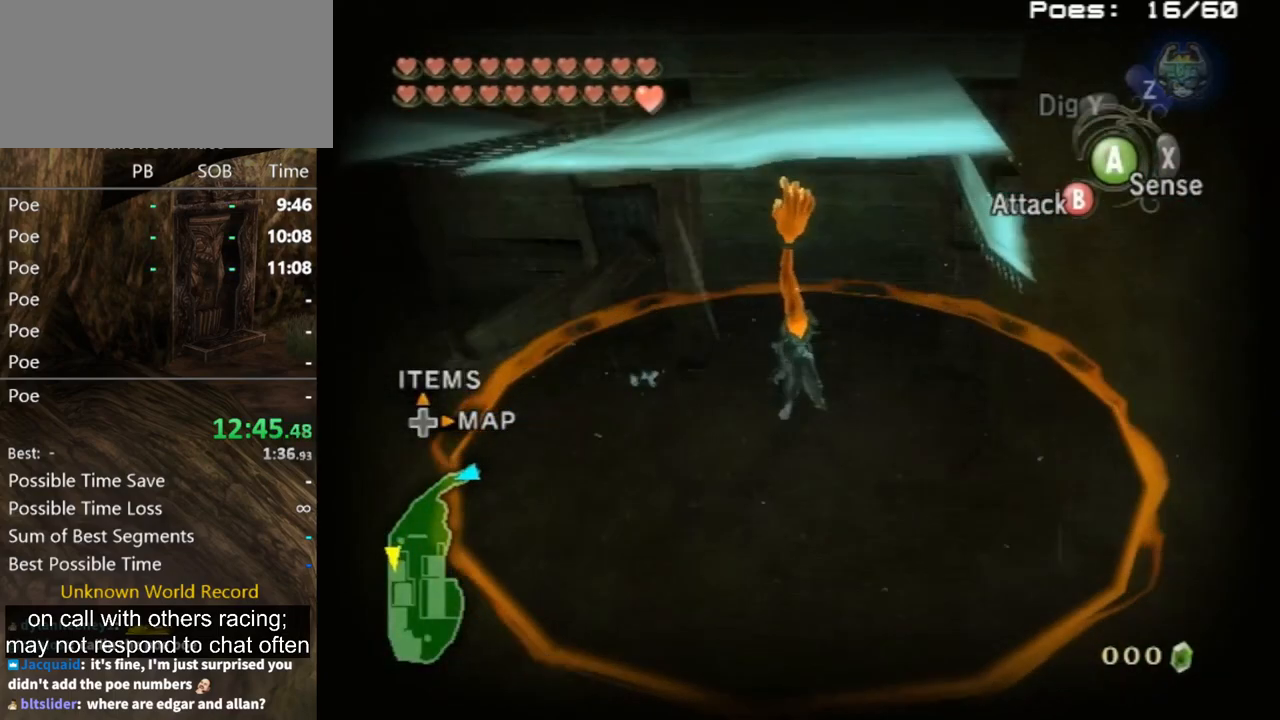
{"buttons": ["B"], "left_stick": "down-left", "right_stick": "center", "events": [[200, "left_stick", "down-left"]]}
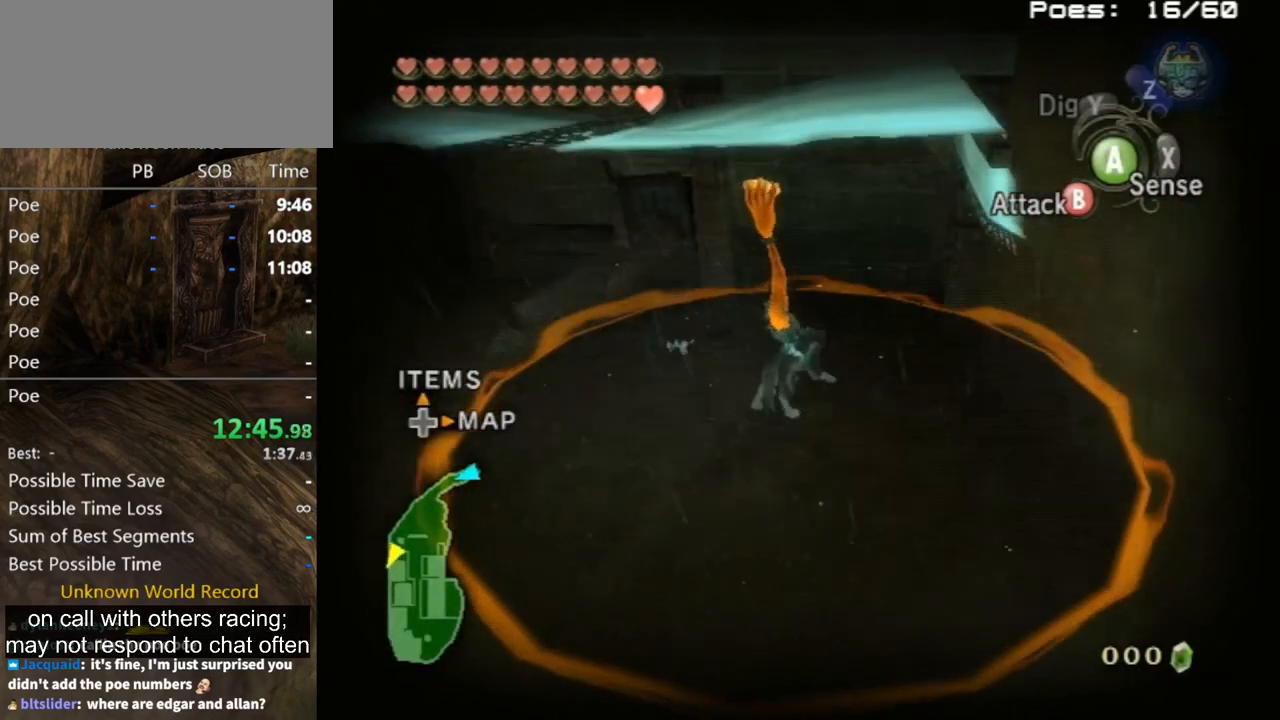
{"buttons": ["B"], "left_stick": "down-left", "right_stick": "center", "events": []}
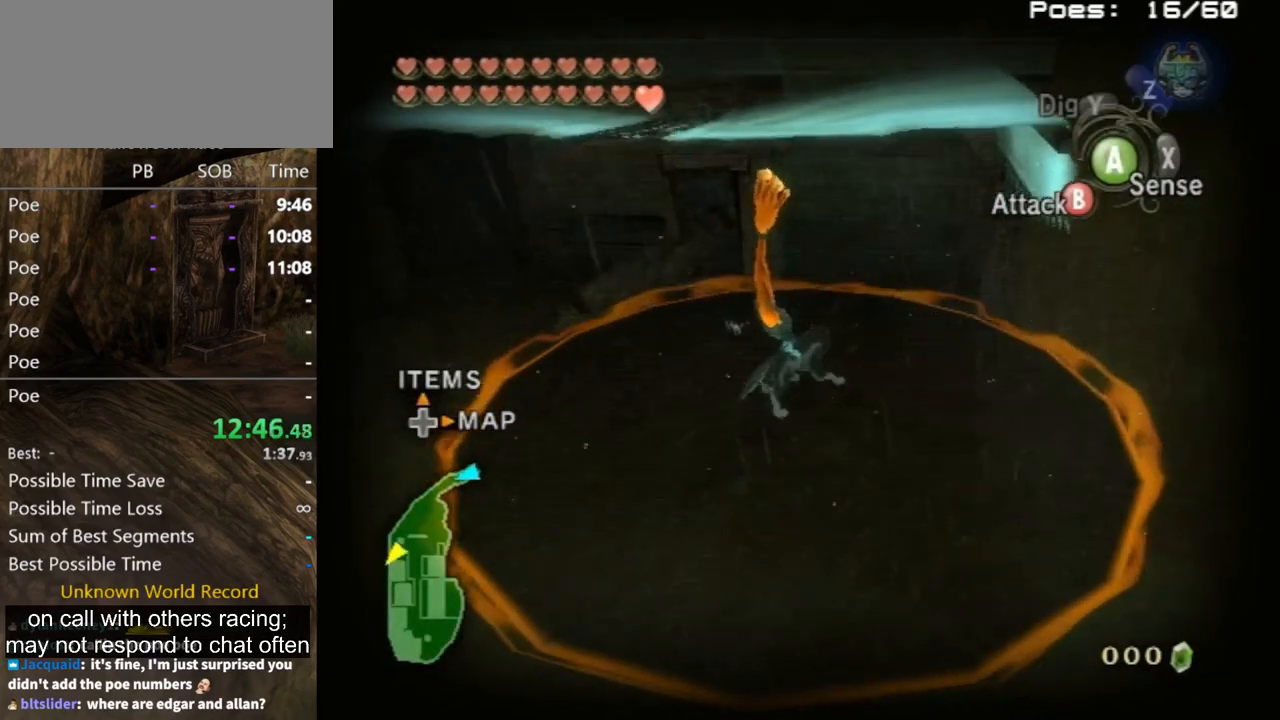
{"buttons": ["B"], "left_stick": "down-left", "right_stick": "center", "events": []}
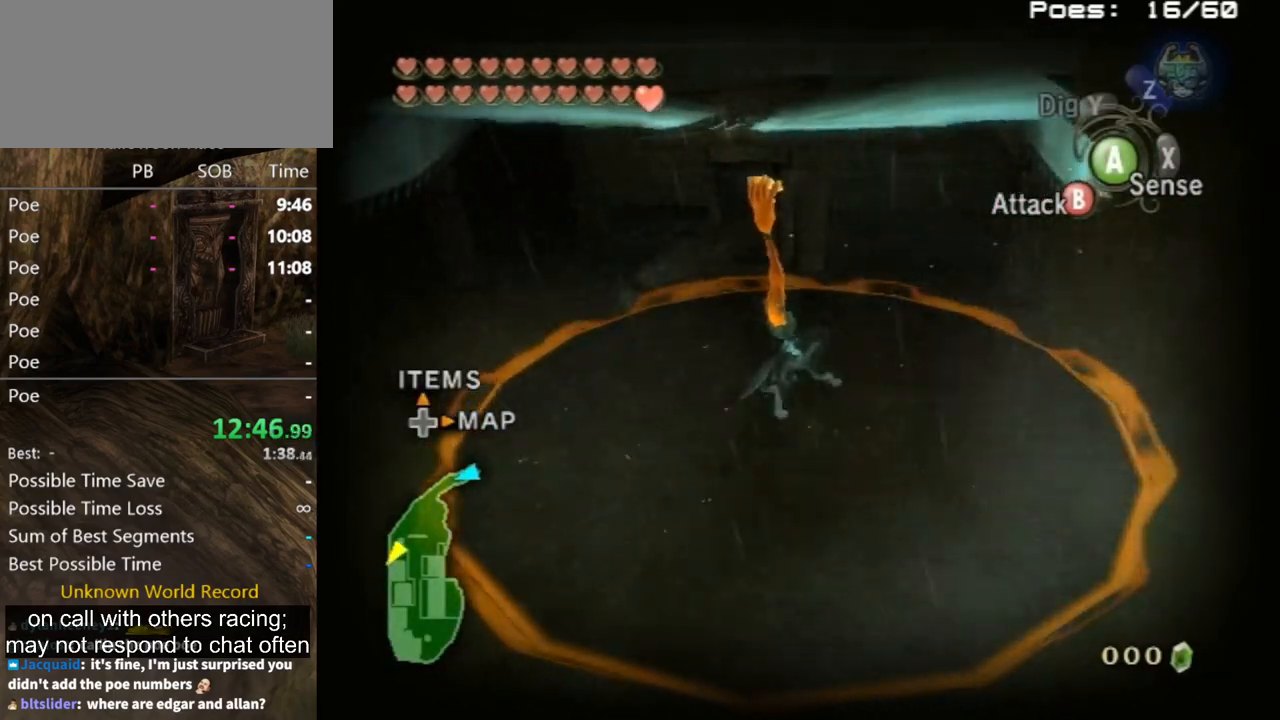
{"buttons": [], "left_stick": "center", "right_stick": "center", "events": [[333, "B", "up"], [400, "left_stick", "center"]]}
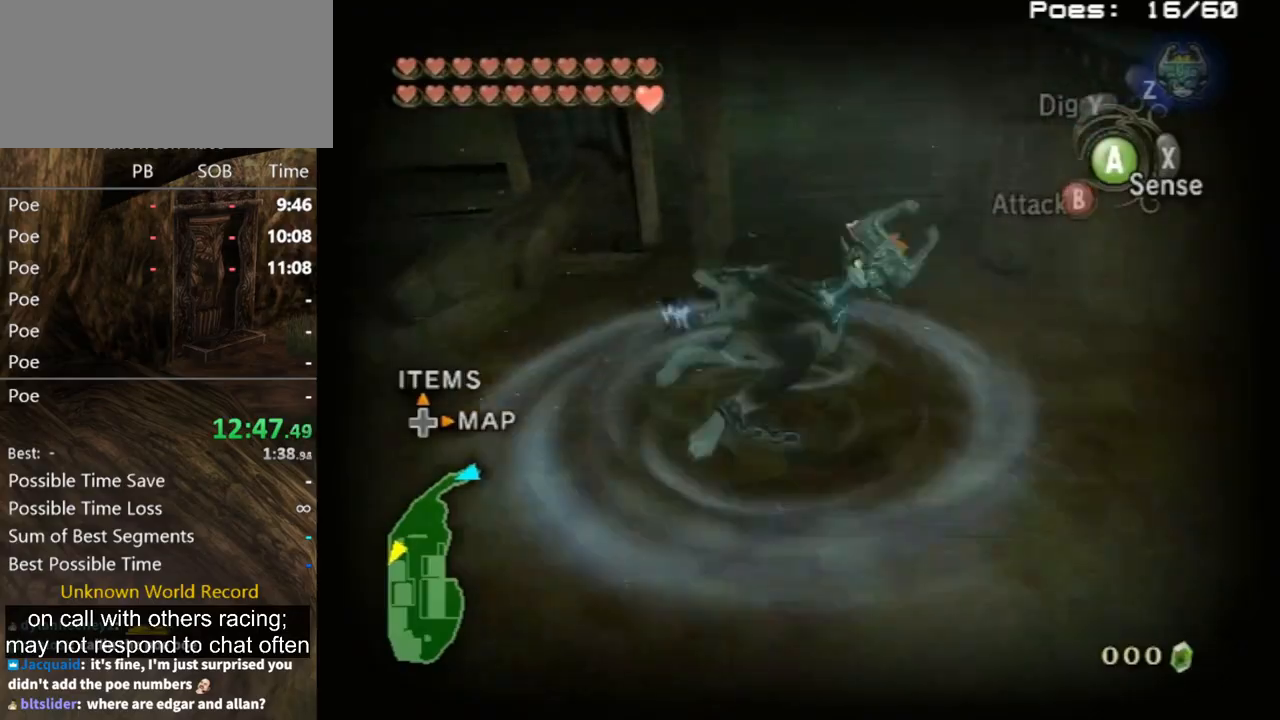
{"buttons": [], "left_stick": "down-left", "right_stick": "down-right", "events": [[100, "left_stick", "left"], [400, "left_stick", "down-left"], [467, "right_stick", "down-right"]]}
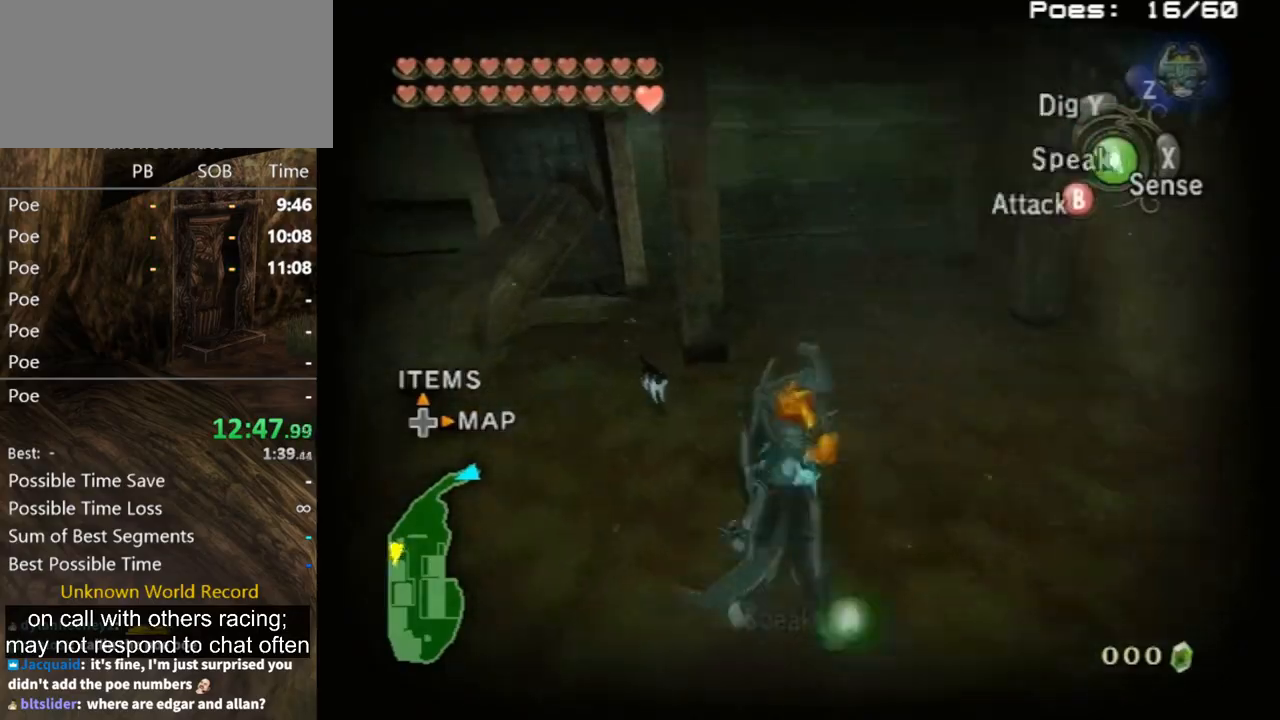
{"buttons": ["A"], "left_stick": "left", "right_stick": "center", "events": [[67, "left_stick", "left"], [100, "right_stick", "center"], [467, "A", "down"]]}
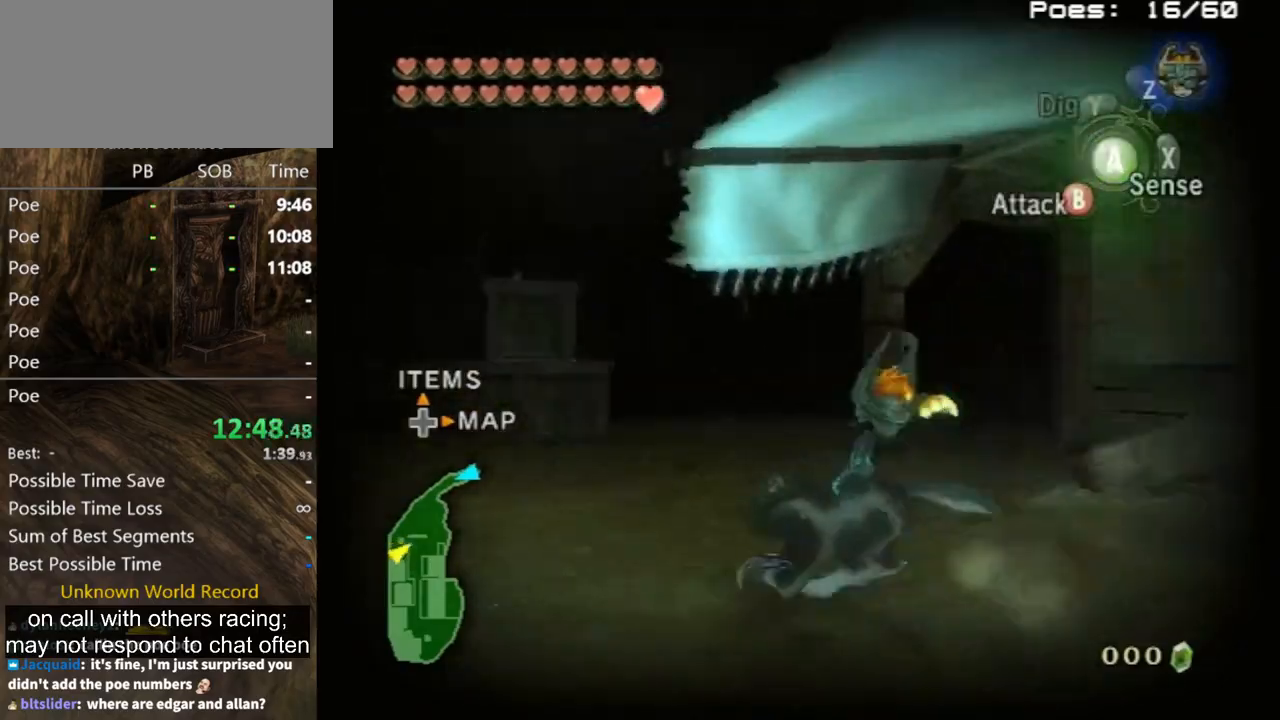
{"buttons": [], "left_stick": "up-left", "right_stick": "center", "events": [[67, "A", "up"], [200, "X", "down"], [300, "left_stick", "up-left"], [333, "X", "up"]]}
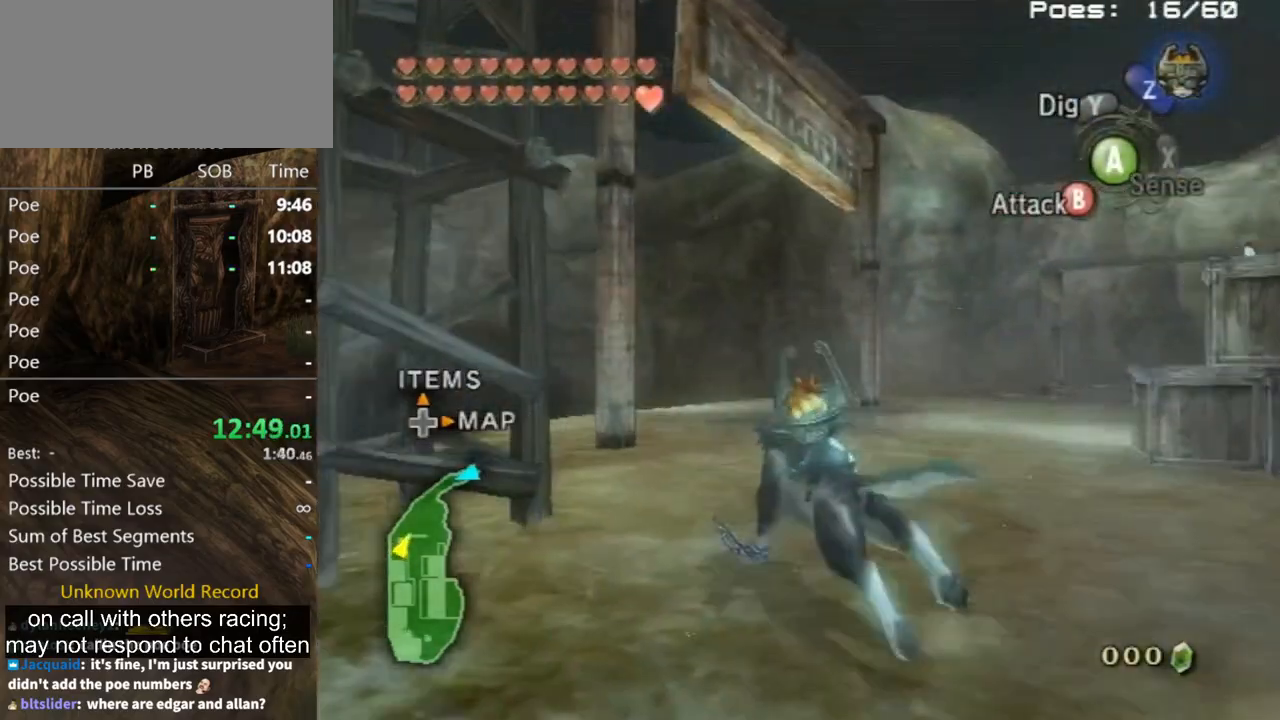
{"buttons": [], "left_stick": "up", "right_stick": "left", "events": [[33, "left_stick", "up"], [67, "right_stick", "left"], [233, "left_stick", "up-left"], [333, "left_stick", "up"]]}
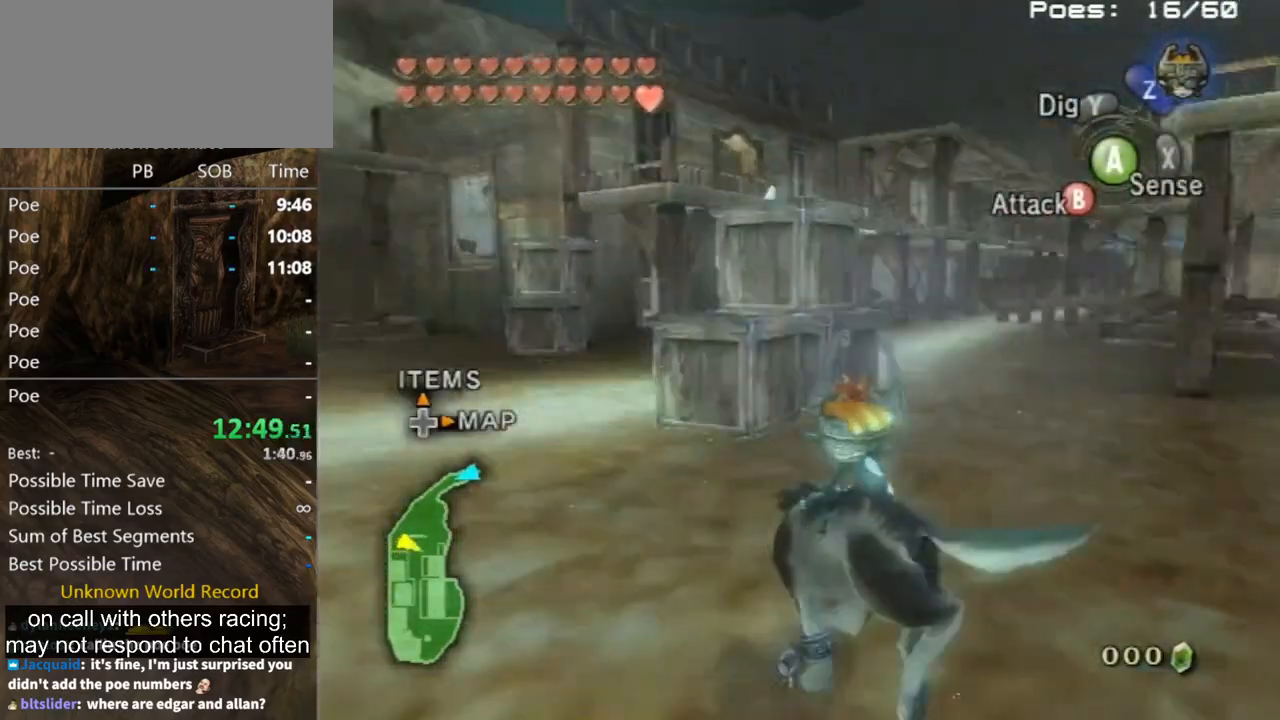
{"buttons": [], "left_stick": "center", "right_stick": "center", "events": [[67, "left_stick", "up-right"], [133, "right_stick", "center"], [233, "right_stick", "up"], [300, "left_stick", "center"], [400, "right_stick", "center"]]}
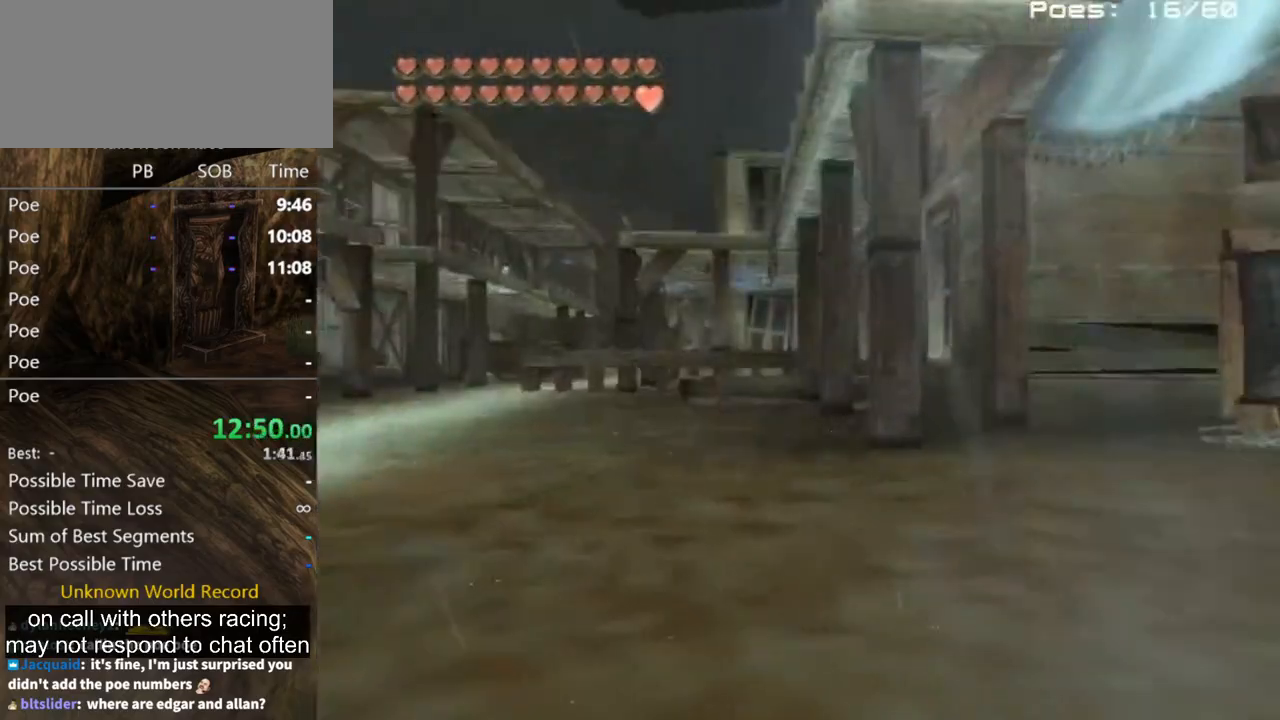
{"buttons": [], "left_stick": "center", "right_stick": "center", "events": [[33, "Z", "down"], [133, "A", "down"], [133, "Z", "up"], [233, "A", "up"], [300, "A", "down"], [367, "A", "up"], [433, "A", "down"], [467, "A", "up"]]}
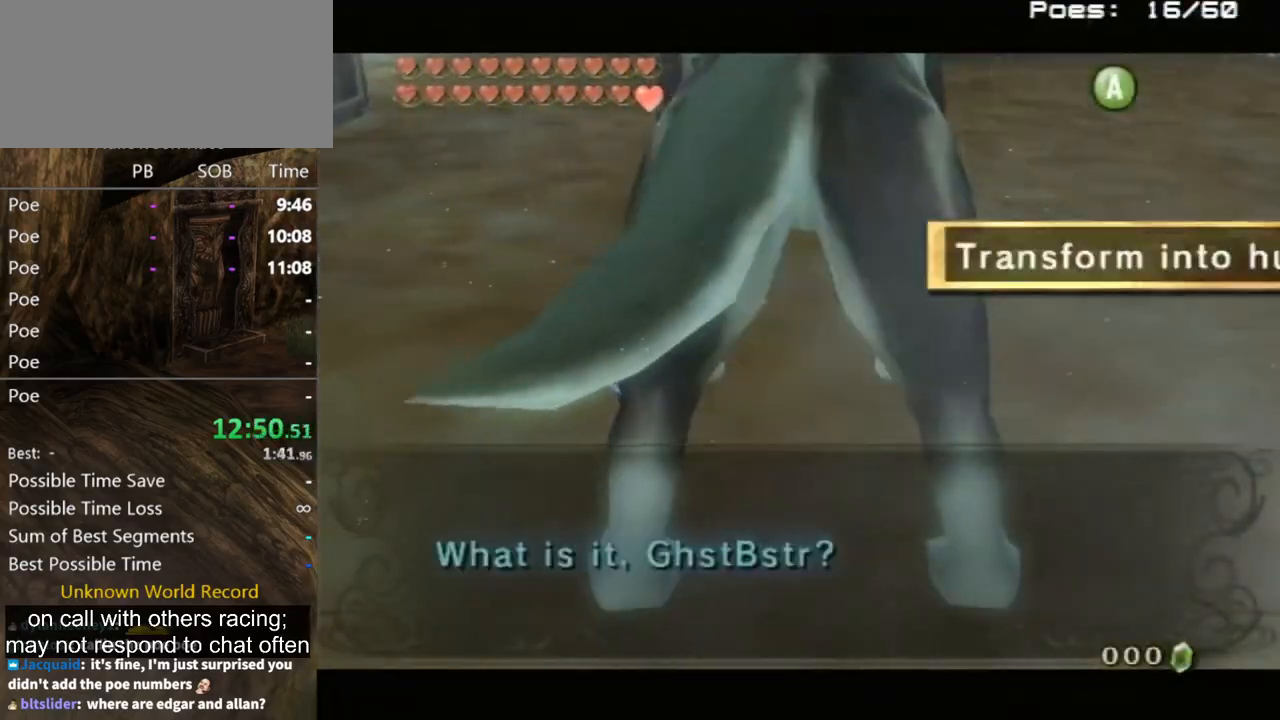
{"buttons": [], "left_stick": "center", "right_stick": "center", "events": [[33, "A", "down"], [100, "A", "up"], [167, "A", "down"], [233, "A", "up"]]}
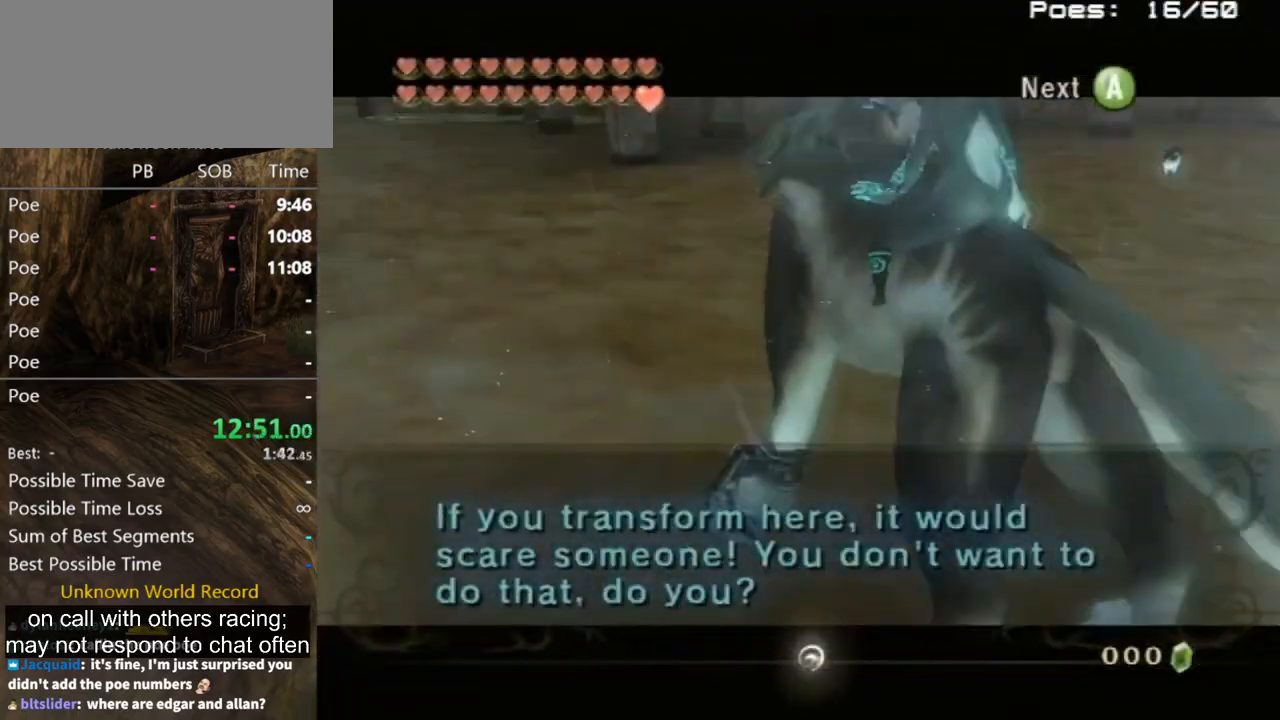
{"buttons": [], "left_stick": "up", "right_stick": "center", "events": [[267, "A", "down"], [300, "A", "up"], [500, "left_stick", "up"]]}
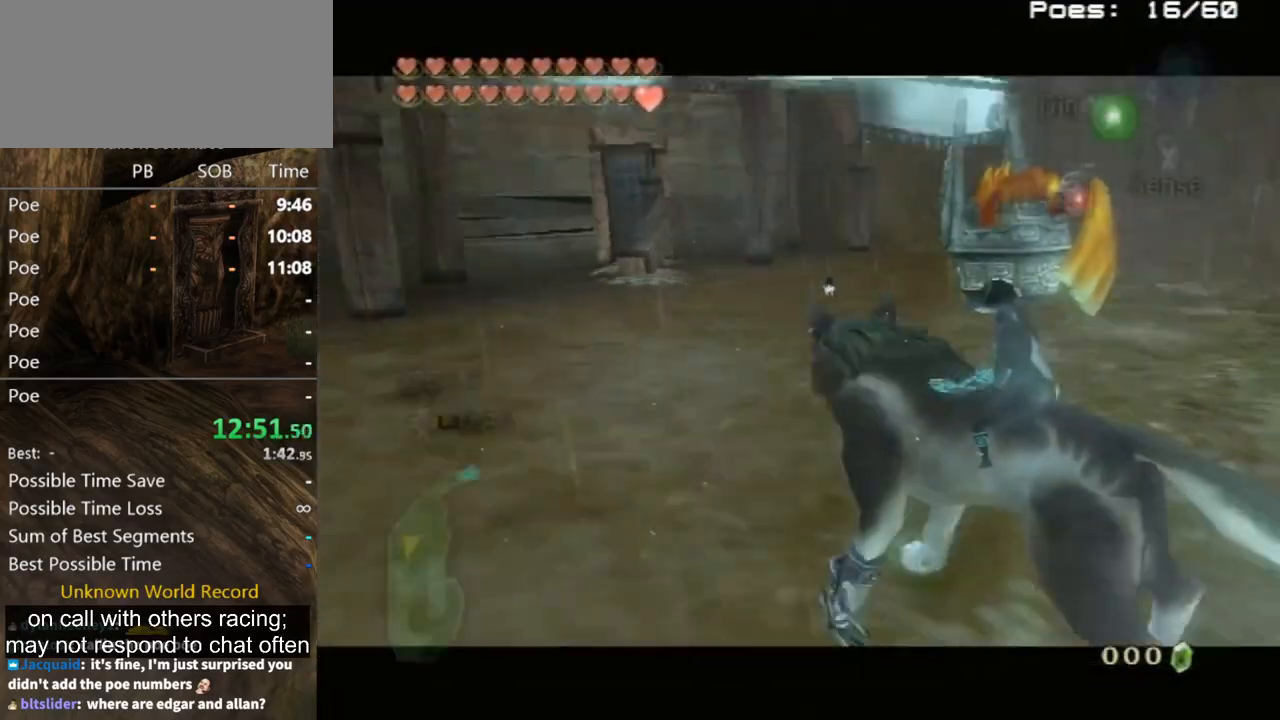
{"buttons": [], "left_stick": "up", "right_stick": "center", "events": [[200, "left_stick", "up-left"], [467, "left_stick", "up"]]}
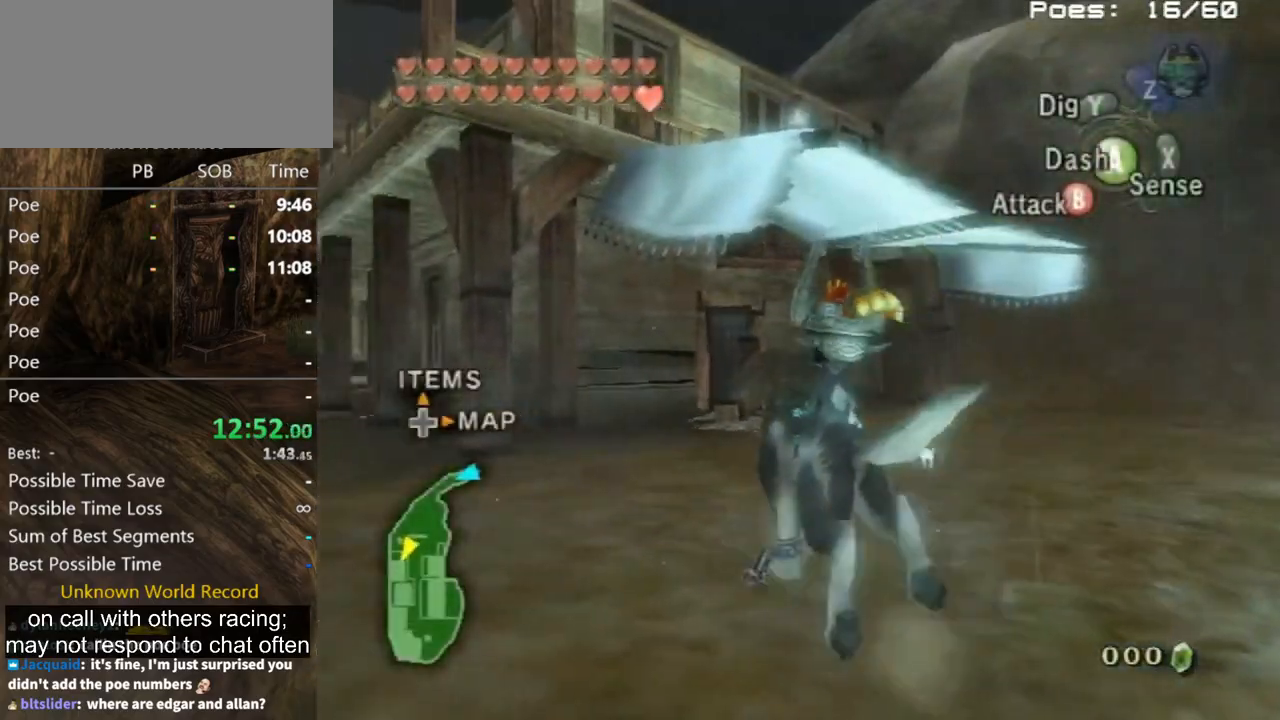
{"buttons": [], "left_stick": "up-left", "right_stick": "center", "events": [[100, "left_stick", "up-left"], [133, "X", "down"], [233, "X", "up"]]}
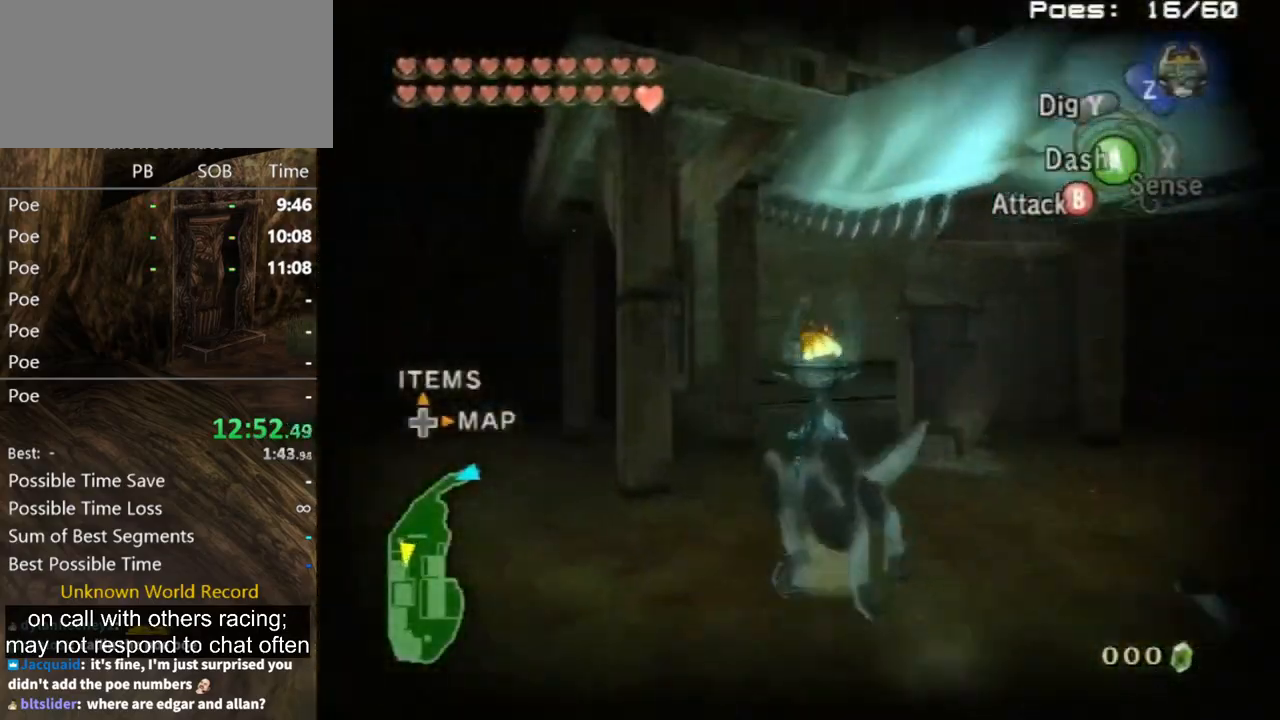
{"buttons": [], "left_stick": "up-right", "right_stick": "center", "events": [[100, "left_stick", "up"], [100, "right_stick", "left"], [433, "right_stick", "center"], [467, "left_stick", "up-right"]]}